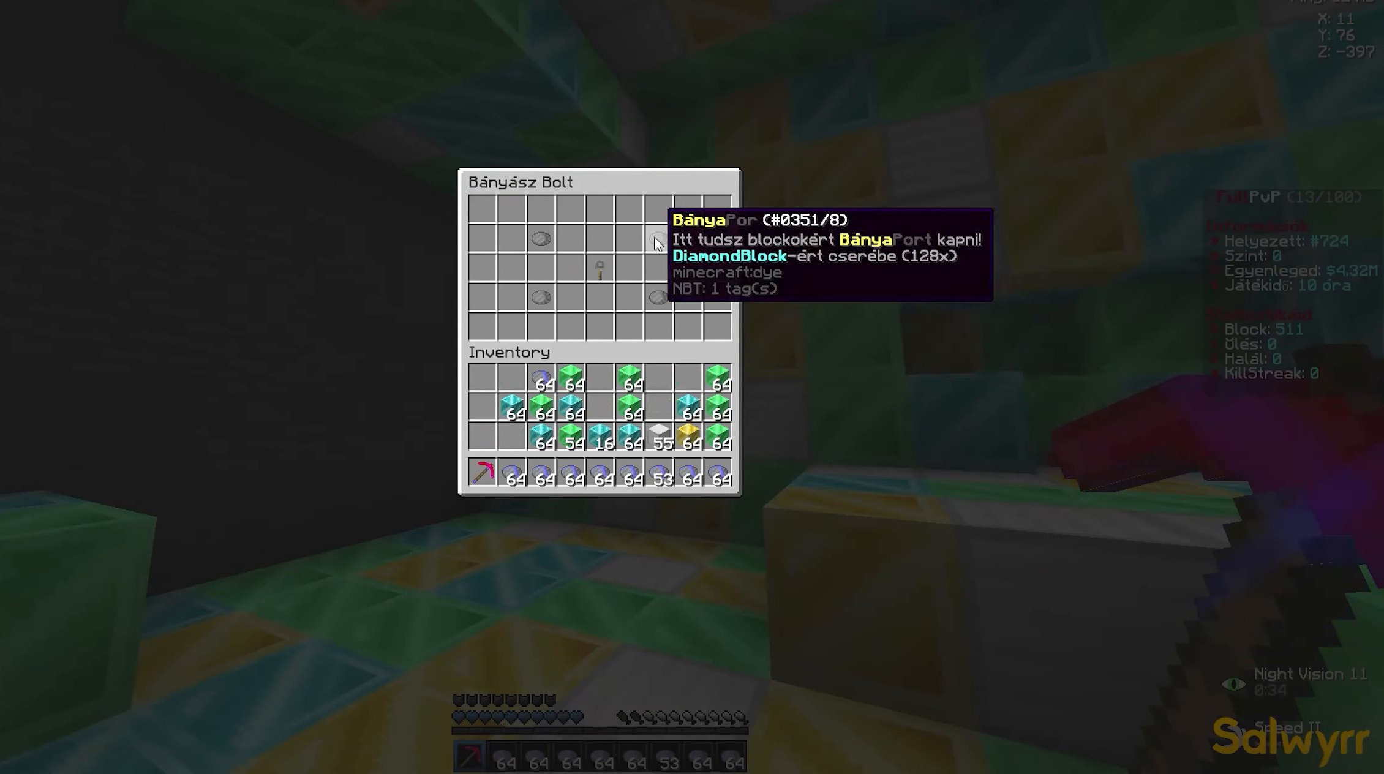
Gameplay with keyboard and mouse; each line is a JSON object with the keys and mouse buttons held at the frame after it. "events" lists presses ("down") and releases ("up") of "a", "d", "s", "space", "w", "mouse_left" and "mouse_right" between this image and that frame as [ms after this image, input, new state], when the widget could be followed in between. "mouse_left", "mouse_right" = the "left", "right" buttons of the "mouse" list. No other keys are recorded. Fast repeated clicks can show as one long hold. Not read: mouse_move.
{"keys": [], "mouse": [], "events": []}
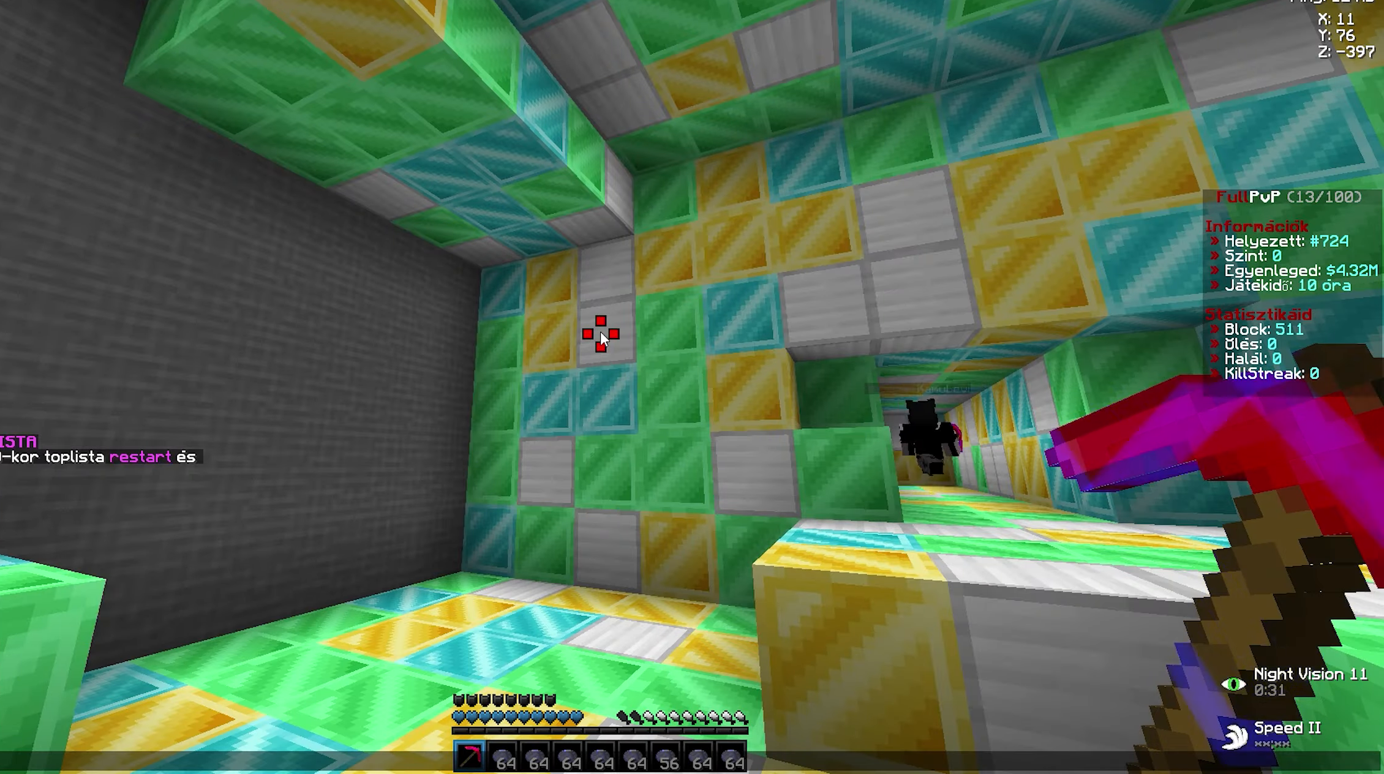
{"keys": [], "mouse": [], "events": []}
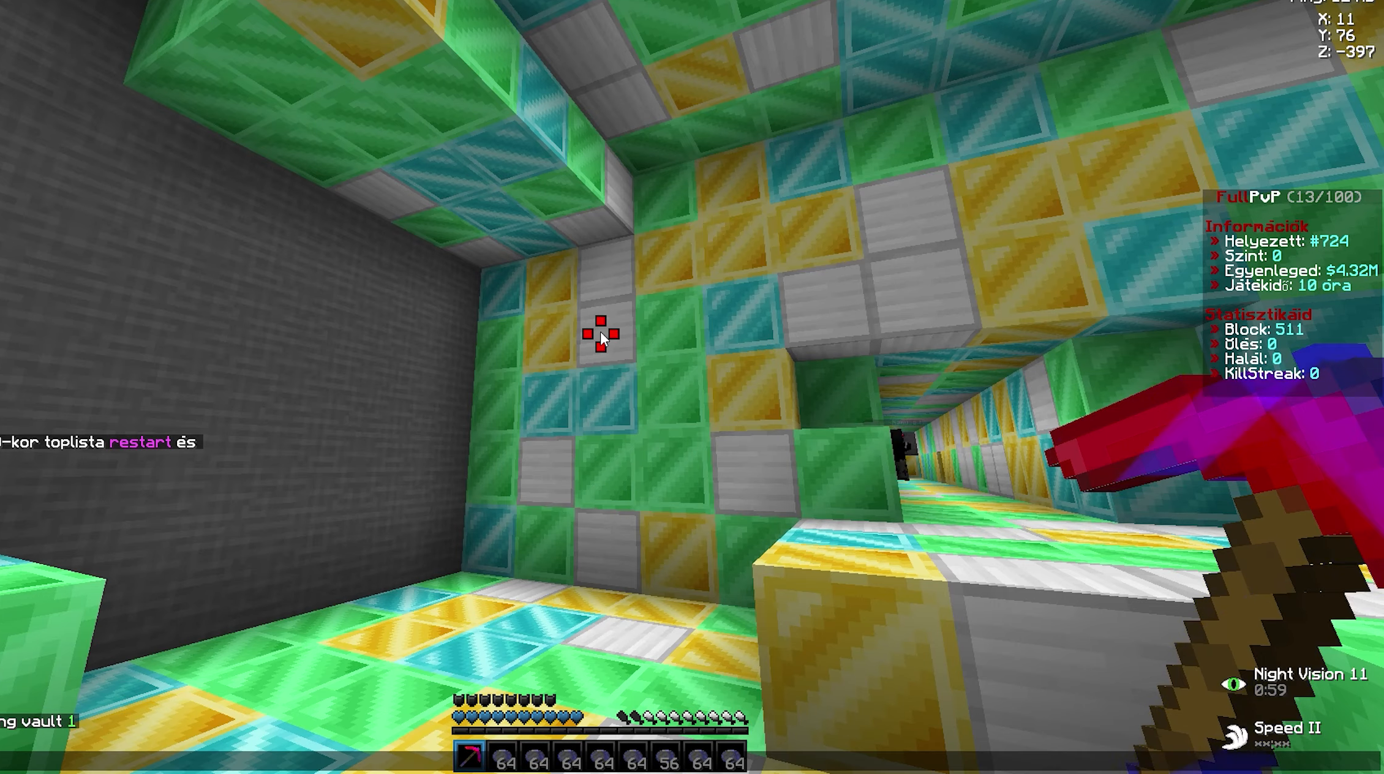
{"keys": [], "mouse": [], "events": []}
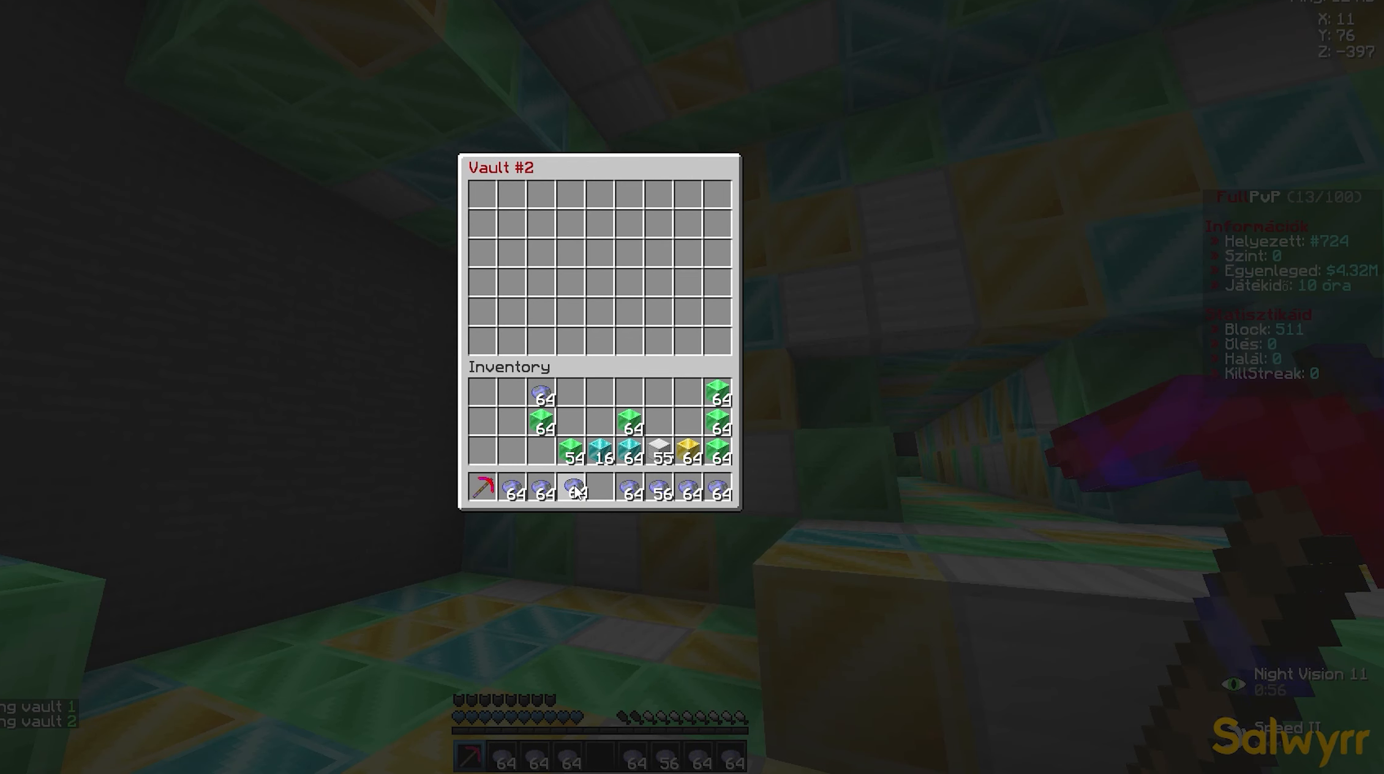
{"keys": [], "mouse": [], "events": []}
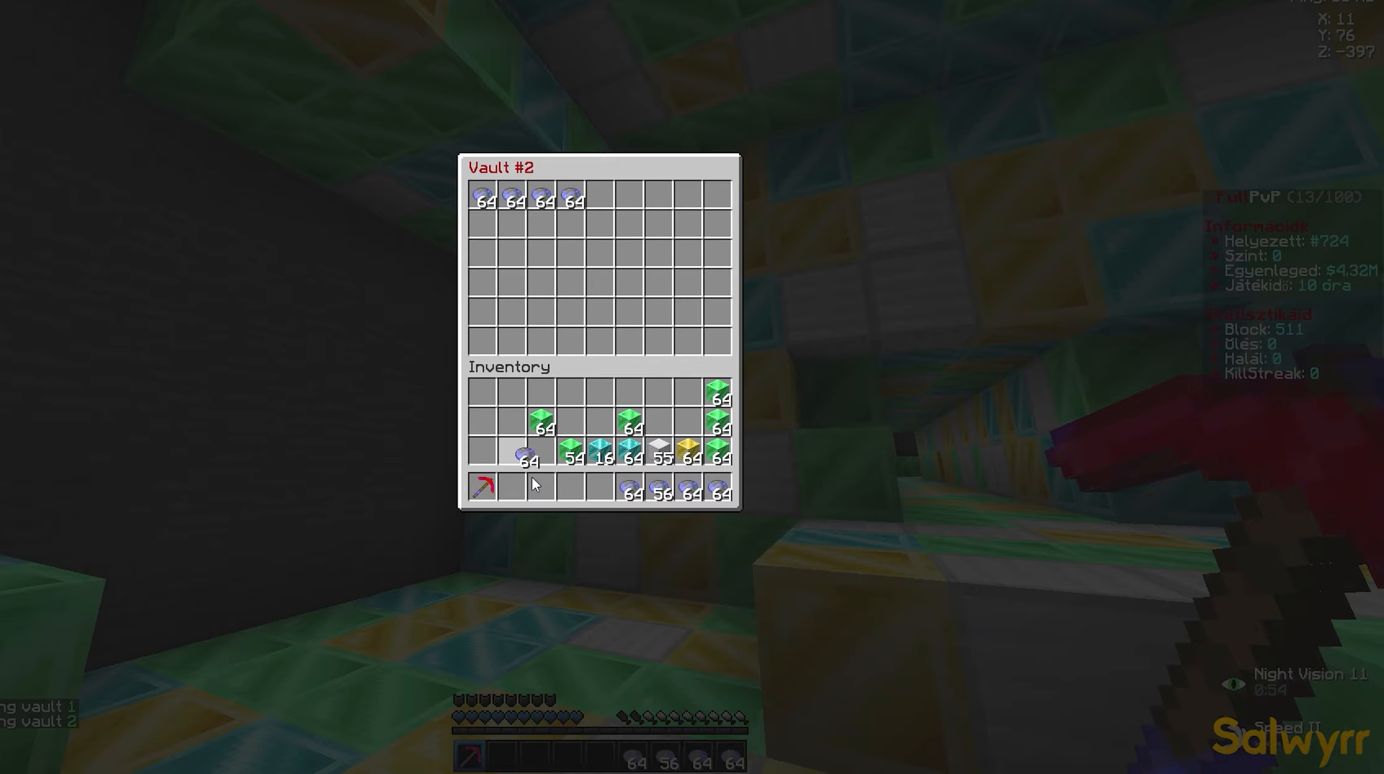
{"keys": [], "mouse": [], "events": []}
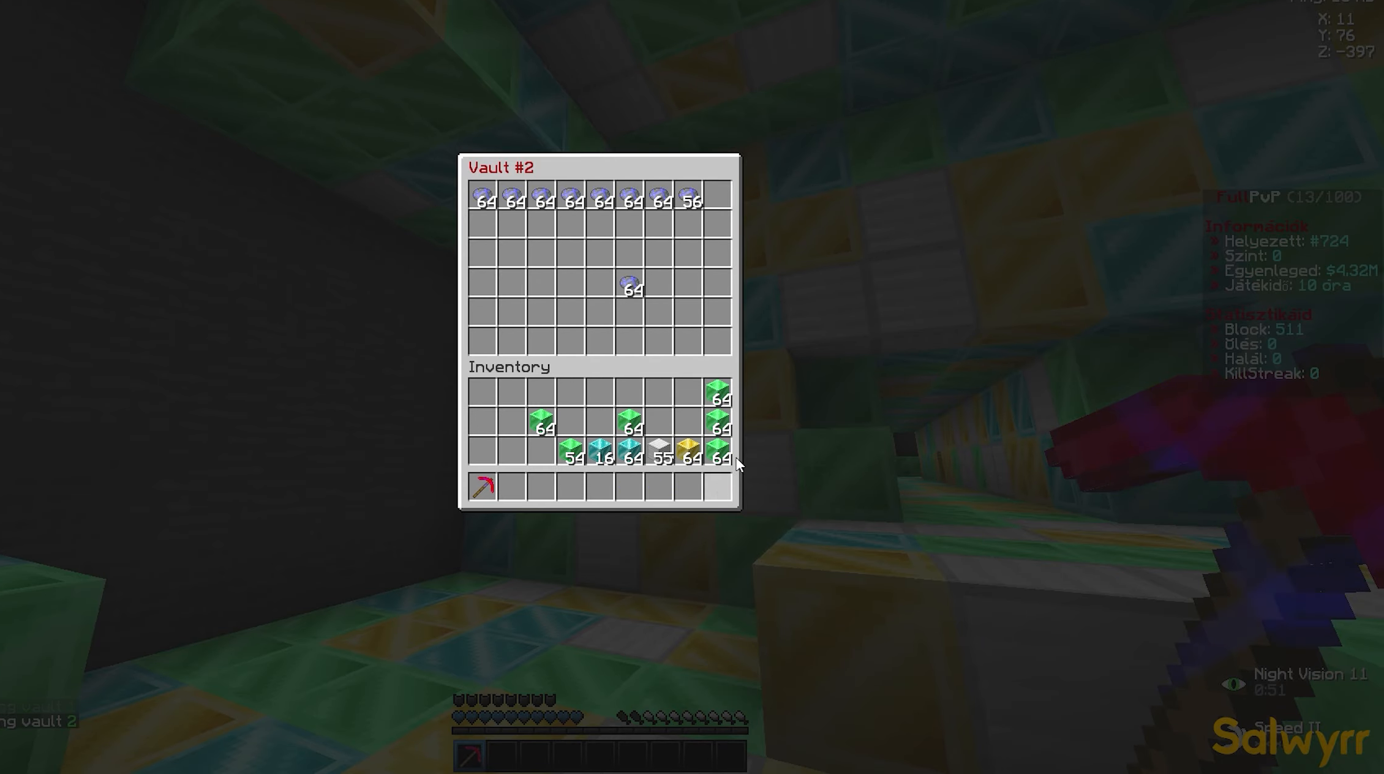
{"keys": [], "mouse": [], "events": []}
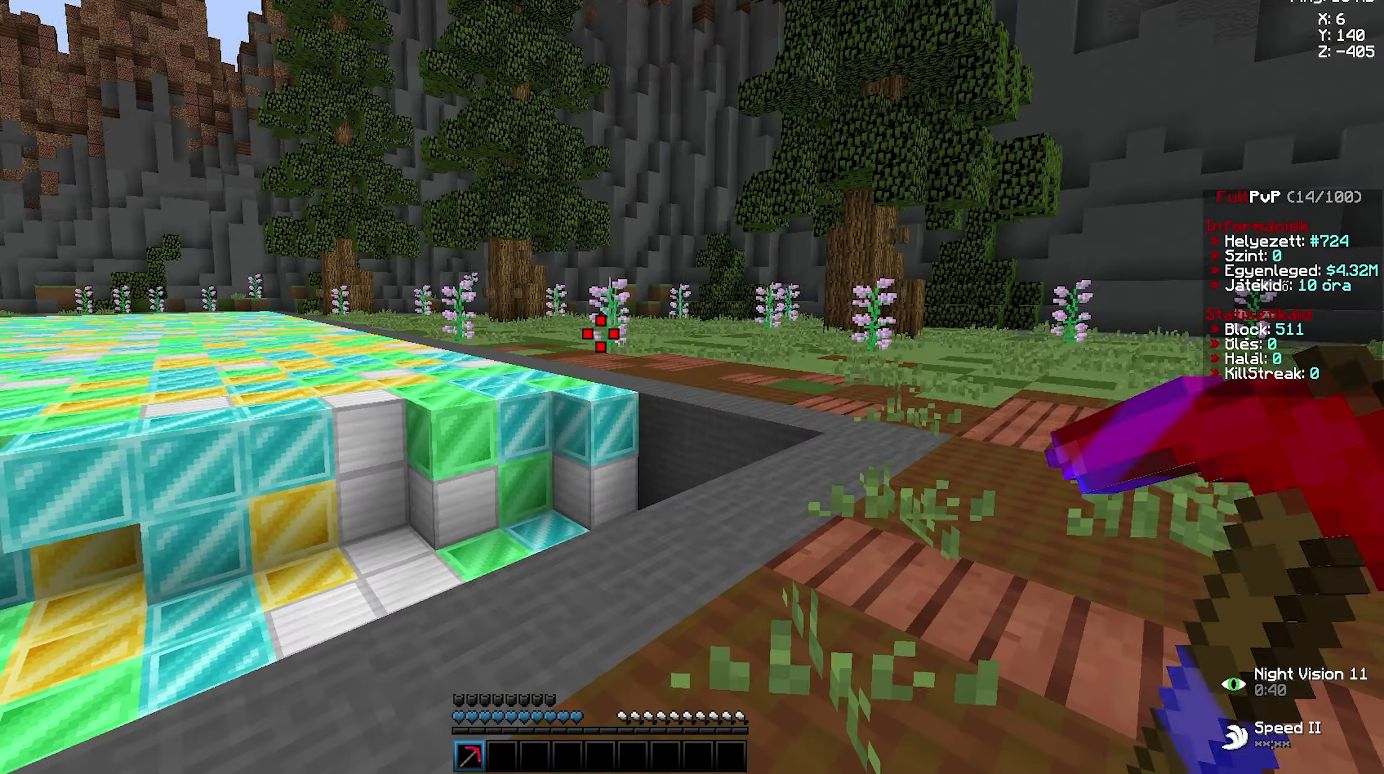
{"keys": ["w"], "mouse": [], "events": [[117, "w", "down"], [217, "d", "down"], [234, "w", "up"], [300, "d", "up"], [350, "d", "down"], [350, "mouse_left", "down"], [384, "d", "up"], [384, "w", "down"], [417, "mouse_left", "up"], [467, "a", "down"], [500, "a", "up"]]}
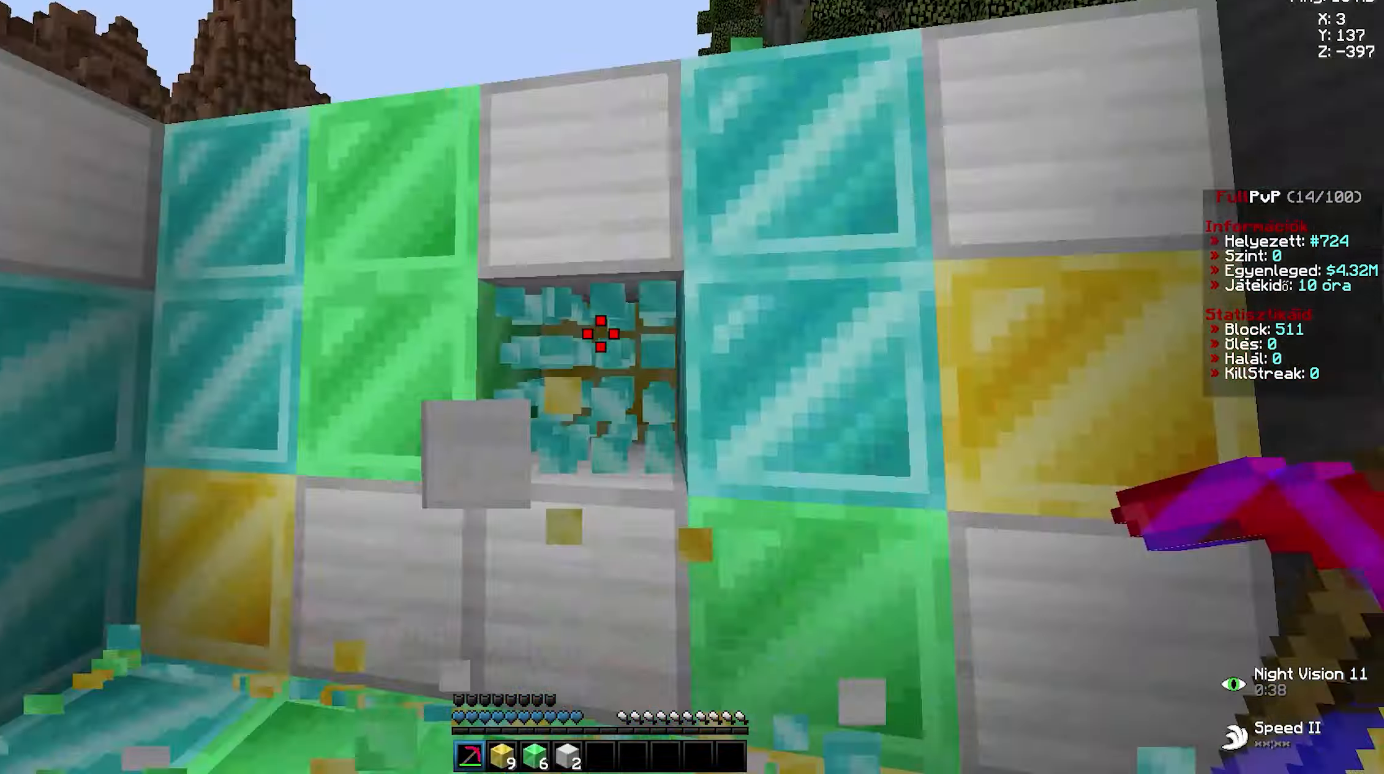
{"keys": ["d", "w"], "mouse": ["left"], "events": [[17, "mouse_left", "down"], [34, "d", "down"], [34, "mouse_left", "up"], [84, "d", "up"], [117, "w", "up"], [134, "w", "down"], [150, "mouse_left", "down"], [184, "mouse_left", "up"], [250, "w", "up"], [284, "w", "down"], [300, "mouse_left", "down"], [334, "a", "down"], [350, "a", "up"], [367, "d", "down"], [417, "a", "down"], [417, "d", "up"], [484, "a", "up"], [484, "d", "down"]]}
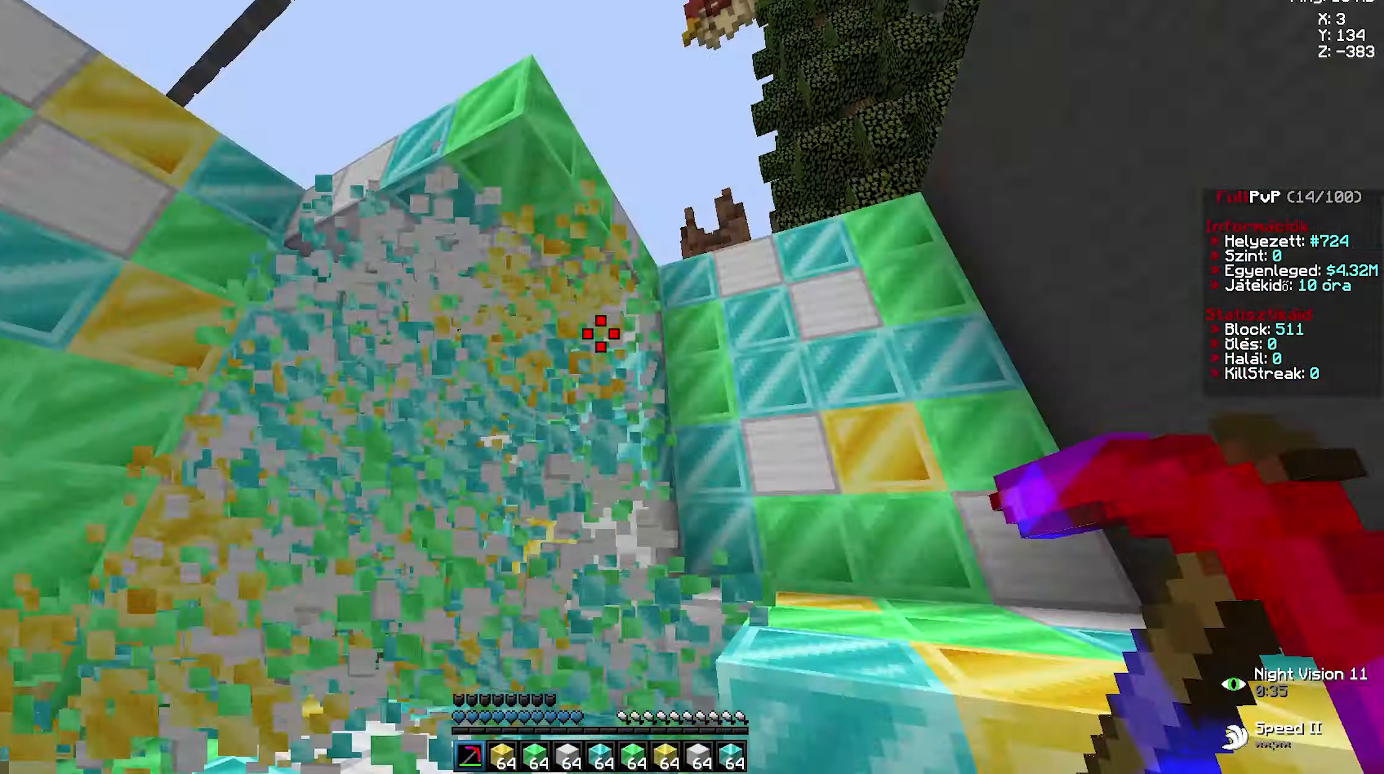
{"keys": ["d", "w"], "mouse": ["left"], "events": [[34, "a", "down"], [50, "d", "up"], [84, "a", "up"], [100, "d", "down"], [100, "space", "down"], [134, "space", "up"], [150, "mouse_left", "up"], [167, "mouse_left", "down"], [234, "a", "down"], [234, "d", "up"], [284, "a", "up"], [300, "d", "down"], [367, "a", "down"], [384, "d", "up"], [450, "a", "up"], [450, "d", "down"]]}
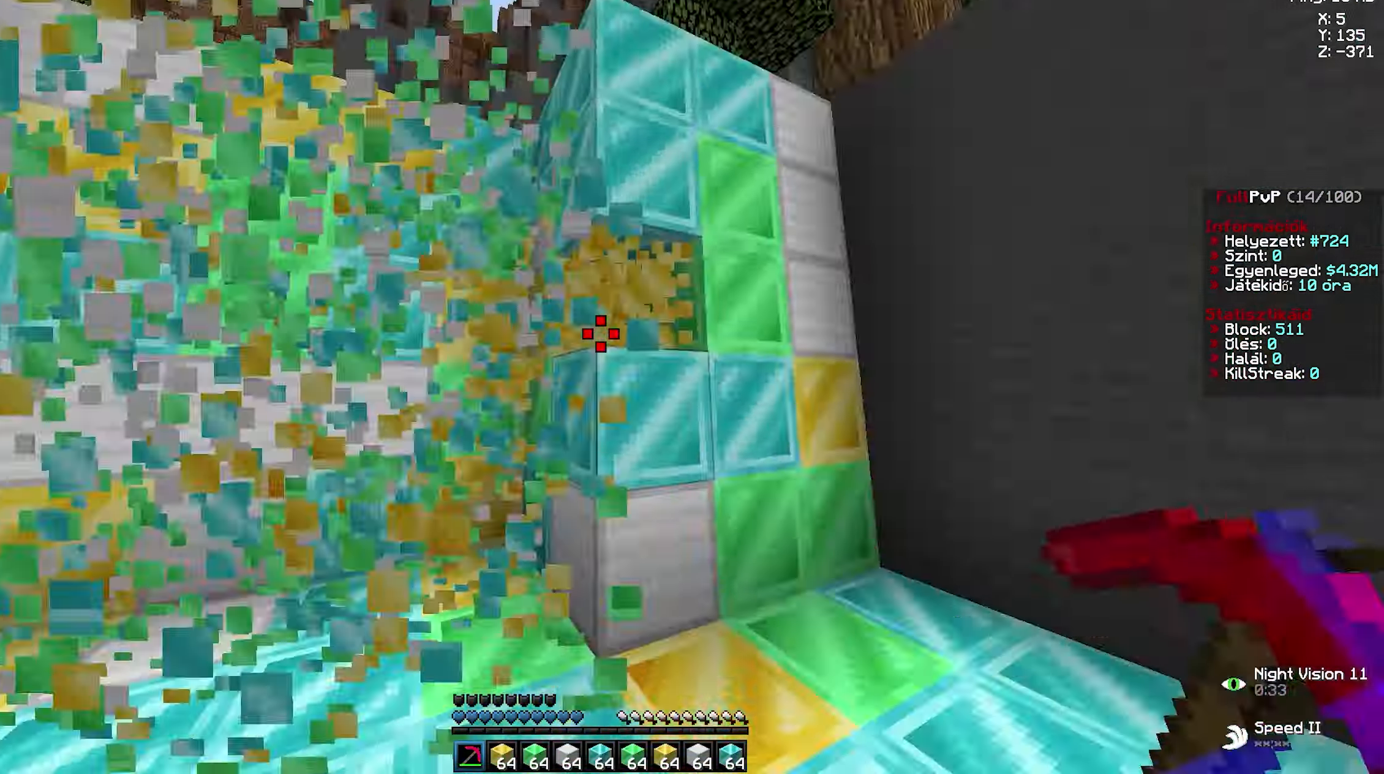
{"keys": ["d", "w"], "mouse": ["left"], "events": [[34, "a", "down"], [34, "d", "up"], [117, "a", "up"], [117, "d", "down"], [200, "a", "down"], [217, "d", "up"], [317, "a", "up"], [317, "d", "down"], [367, "a", "down"], [384, "d", "up"], [384, "w", "up"], [400, "w", "down"], [484, "a", "up"], [484, "d", "down"]]}
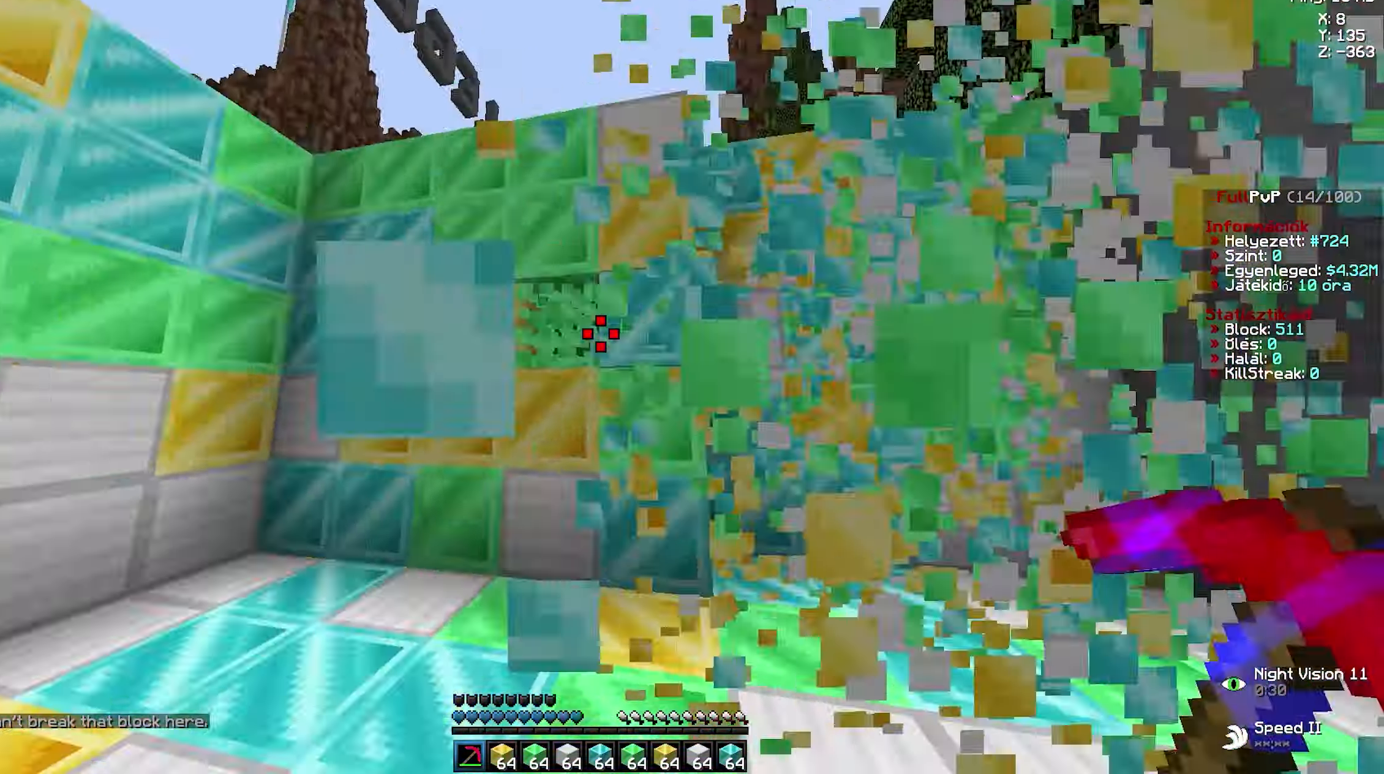
{"keys": [], "mouse": [], "events": [[50, "a", "down"], [50, "d", "up"], [134, "a", "up"], [134, "d", "down"], [217, "a", "down"], [217, "d", "up"], [284, "d", "down"], [284, "w", "up"], [300, "a", "up"], [300, "w", "down"], [334, "d", "up"], [334, "mouse_left", "up"], [334, "w", "up"]]}
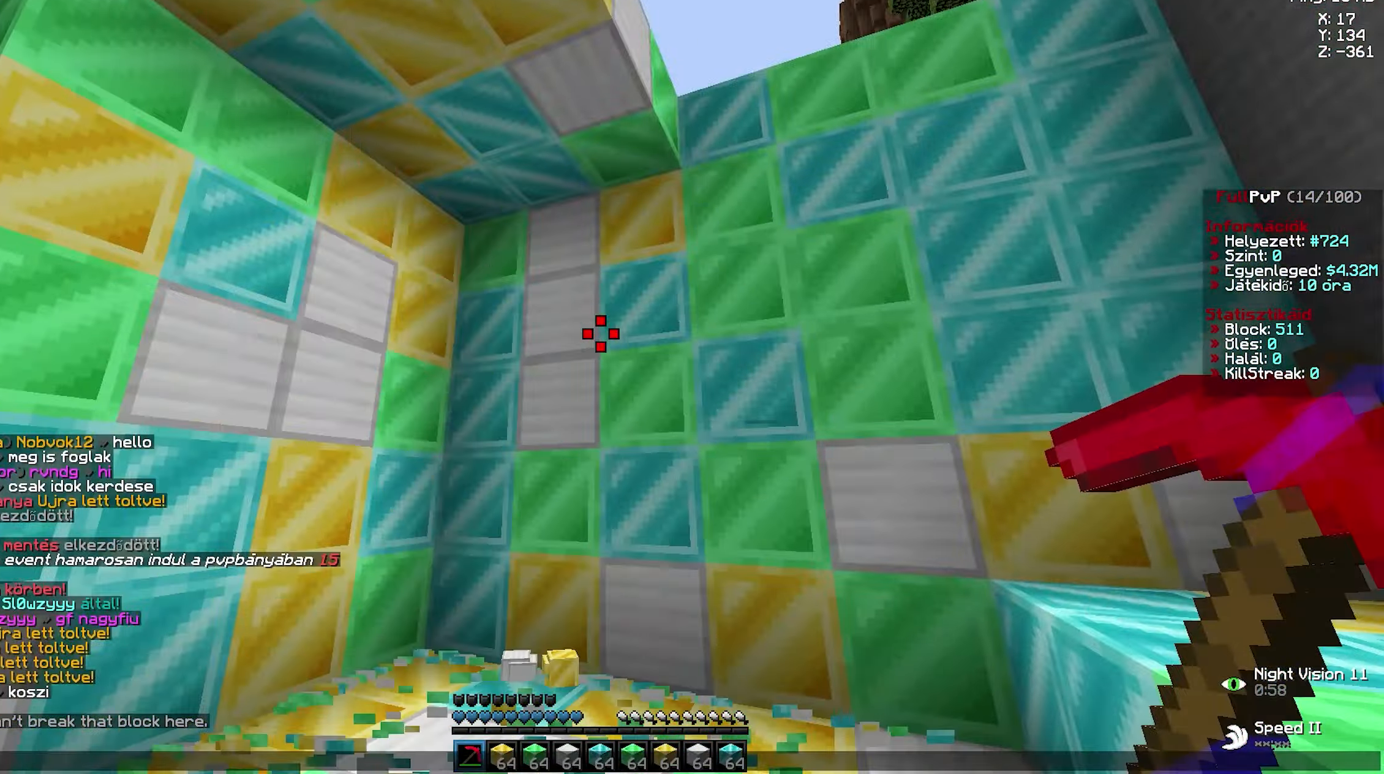
{"keys": [], "mouse": [], "events": []}
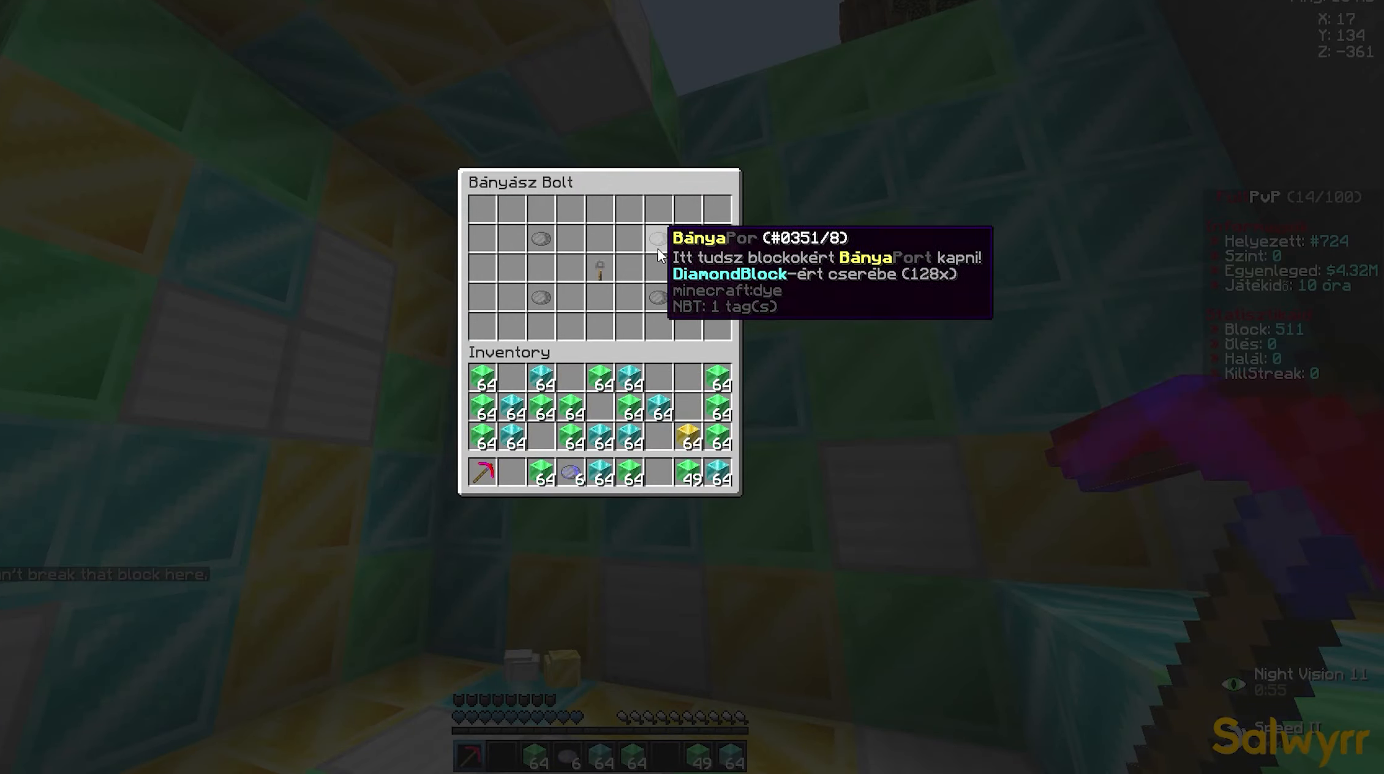
{"keys": [], "mouse": [], "events": [[417, "mouse_left", "down"], [434, "w", "down"], [450, "a", "down"], [467, "a", "up"], [467, "mouse_left", "up"], [484, "w", "up"]]}
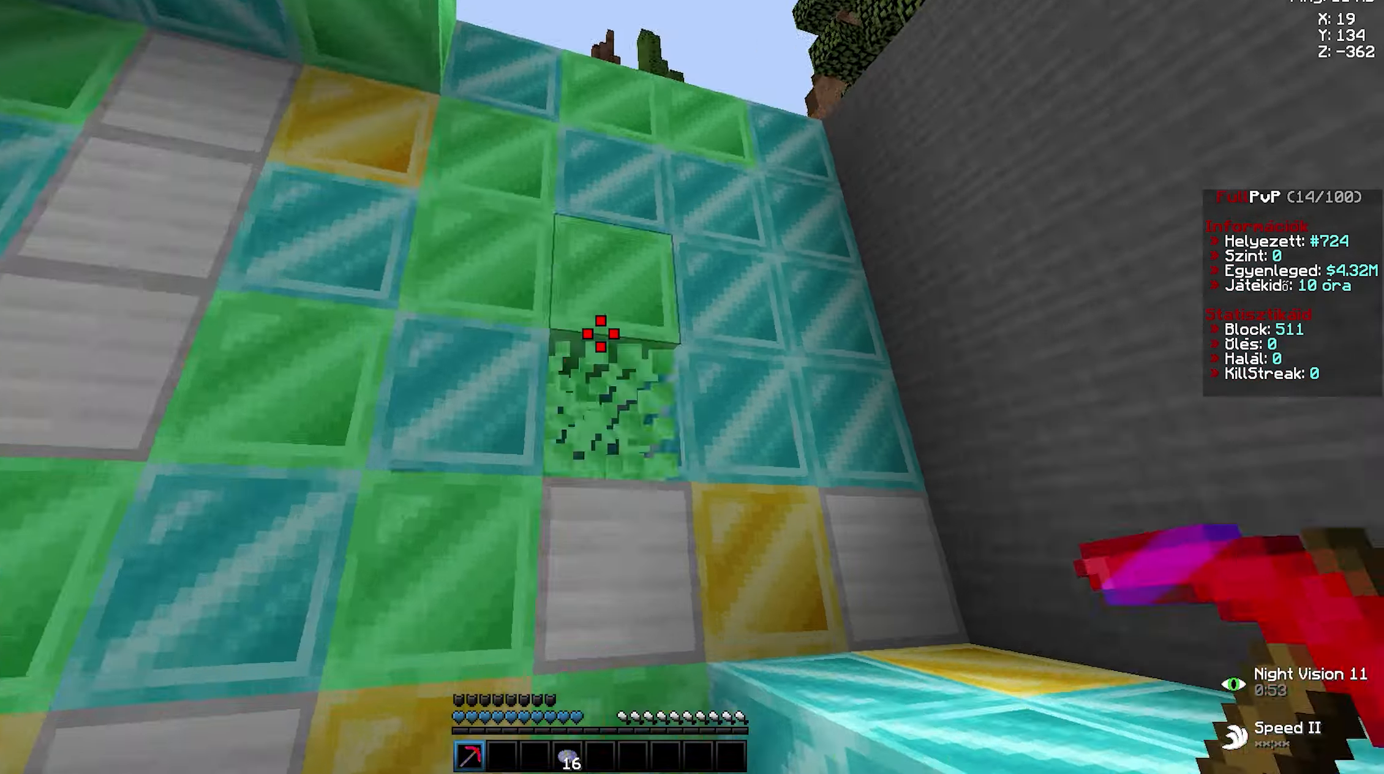
{"keys": ["a", "w"], "mouse": ["left"], "events": [[17, "mouse_left", "down"], [34, "a", "down"], [34, "w", "down"], [50, "a", "up"], [67, "d", "down"], [134, "d", "up"], [150, "a", "down"], [200, "a", "up"], [217, "mouse_left", "up"], [234, "d", "down"], [234, "space", "down"], [267, "space", "up"], [317, "mouse_left", "down"], [334, "a", "down"], [334, "d", "up"], [334, "w", "up"], [350, "w", "down"], [367, "a", "up"], [367, "d", "down"], [450, "a", "down"], [467, "d", "up"]]}
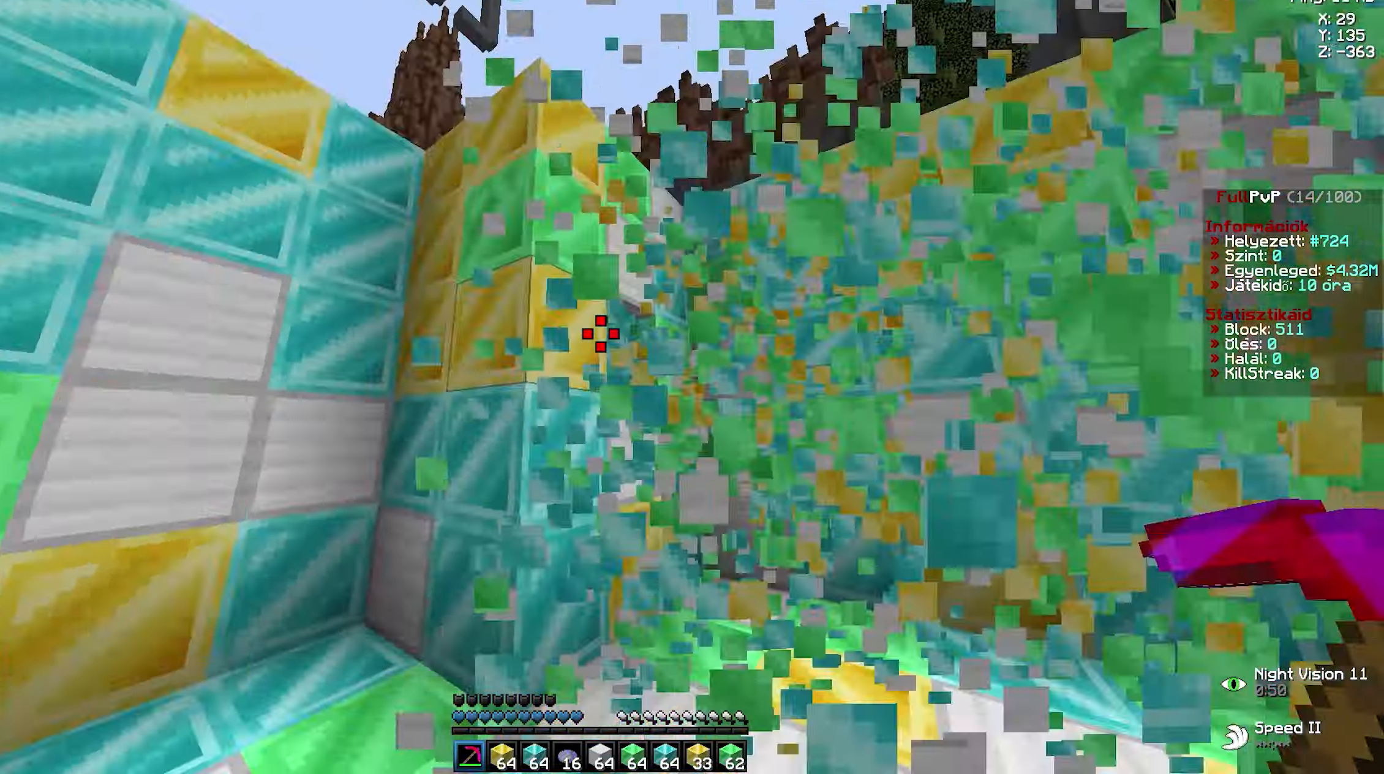
{"keys": ["a", "w"], "mouse": ["left"], "events": [[33, "a", "up"], [33, "d", "down"], [83, "a", "down"], [100, "d", "up"], [166, "a", "up"], [166, "d", "down"], [266, "a", "down"], [283, "d", "up"], [383, "a", "up"], [383, "d", "down"], [466, "a", "down"], [483, "d", "up"]]}
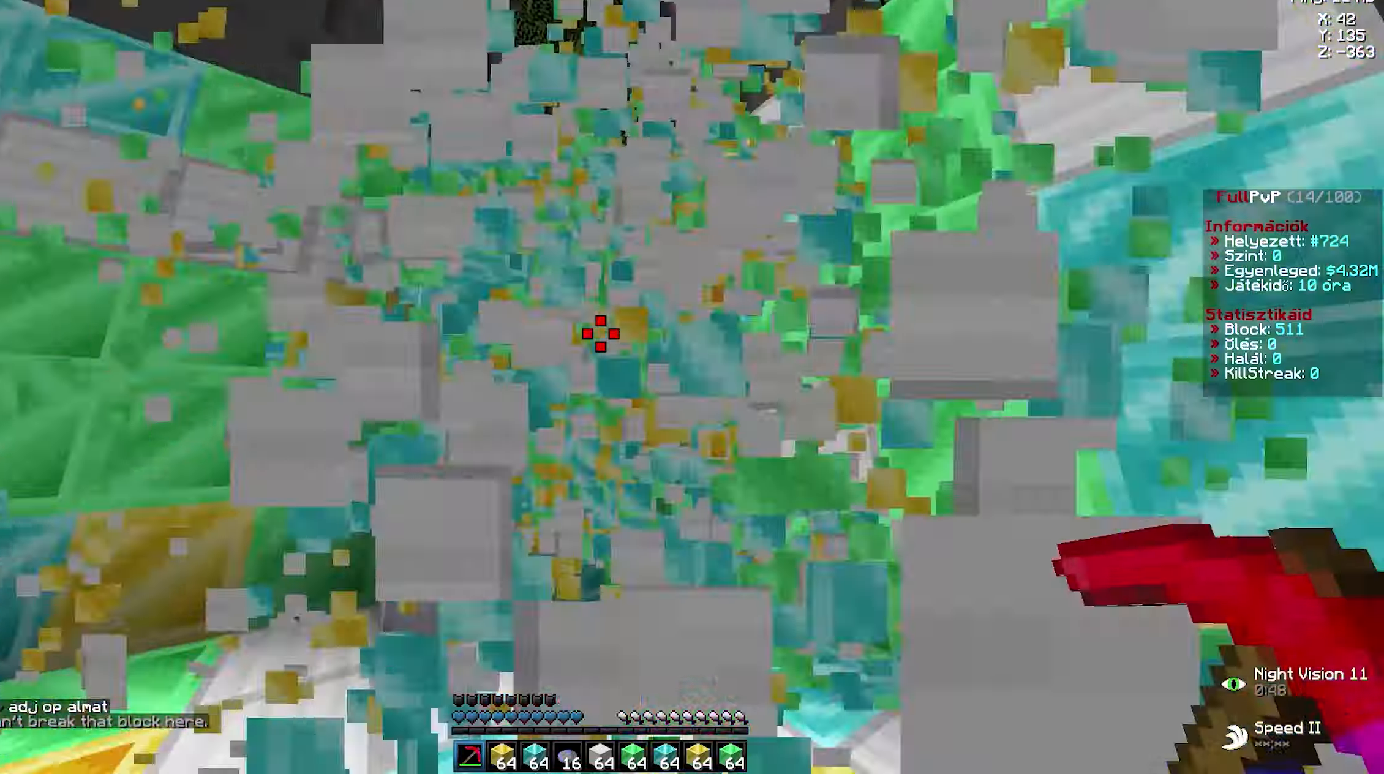
{"keys": ["a"], "mouse": ["left"], "events": [[116, "a", "up"], [116, "d", "down"], [233, "a", "down"], [233, "d", "up"], [250, "w", "up"], [266, "mouse_left", "up"], [300, "a", "up"], [366, "a", "down"], [366, "w", "down"], [433, "a", "up"], [483, "a", "down"], [483, "mouse_left", "down"], [483, "w", "up"]]}
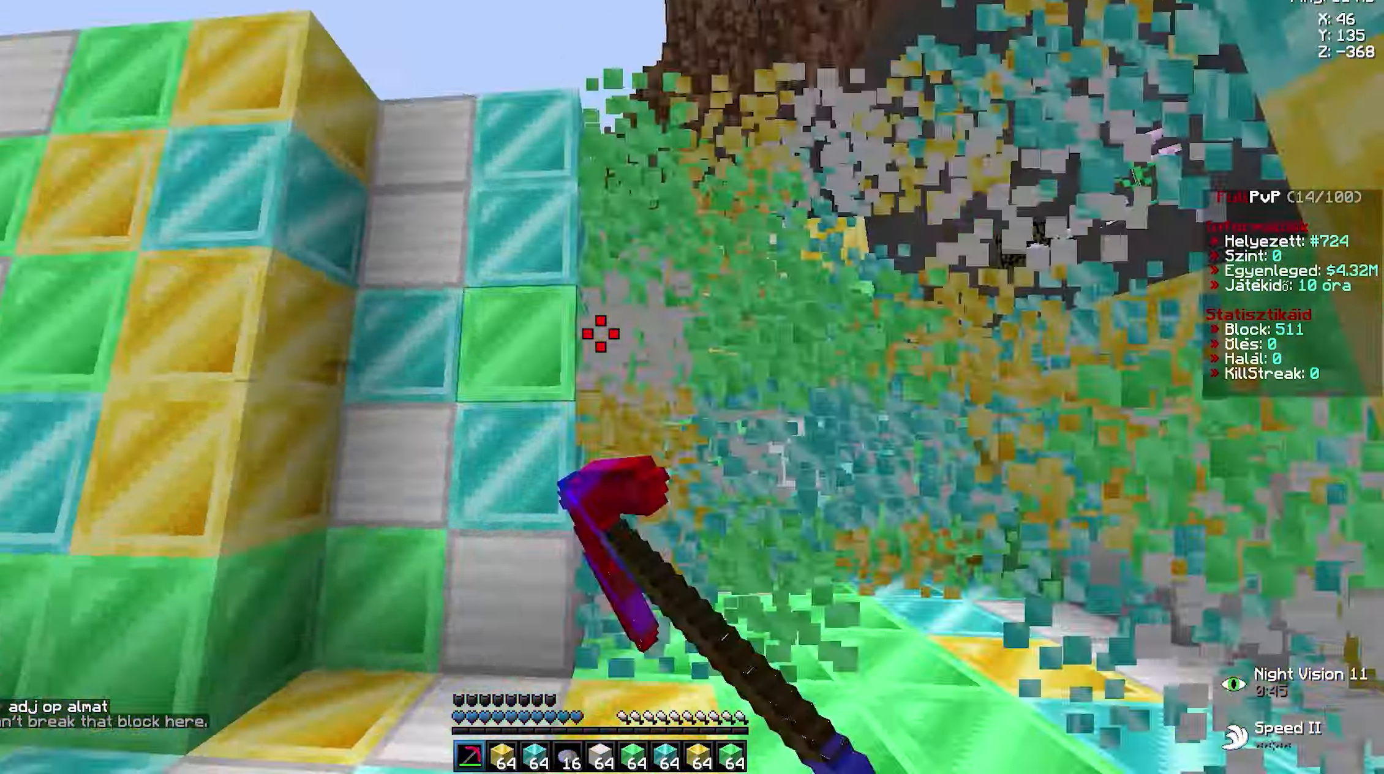
{"keys": [], "mouse": [], "events": [[16, "w", "down"], [33, "a", "up"], [33, "d", "down"], [133, "a", "down"], [133, "d", "up"], [200, "d", "down"], [216, "a", "up"], [283, "a", "down"], [300, "d", "up"], [366, "a", "up"], [366, "d", "down"], [433, "a", "down"], [433, "d", "up"], [483, "a", "up"], [483, "d", "down"], [483, "mouse_left", "up"], [483, "w", "up"], [500, "d", "up"]]}
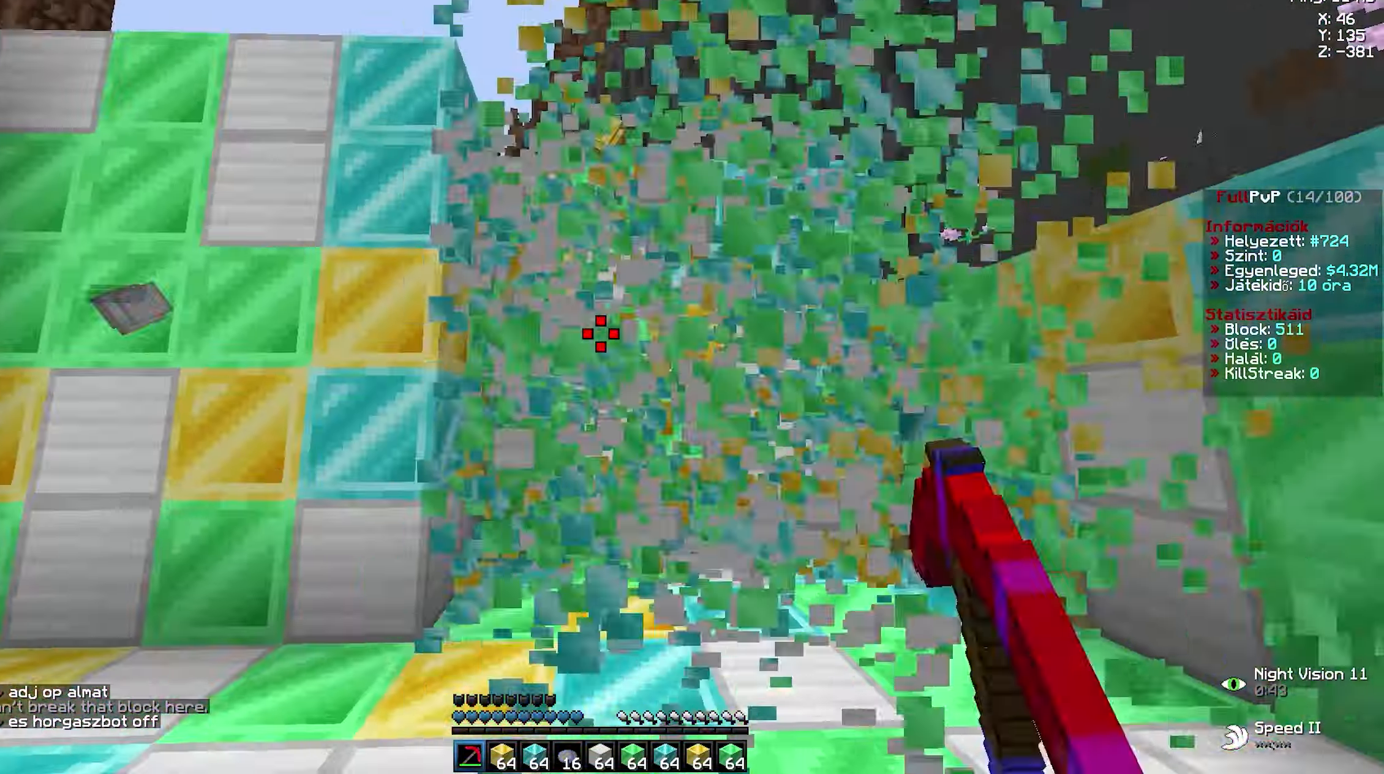
{"keys": [], "mouse": [], "events": []}
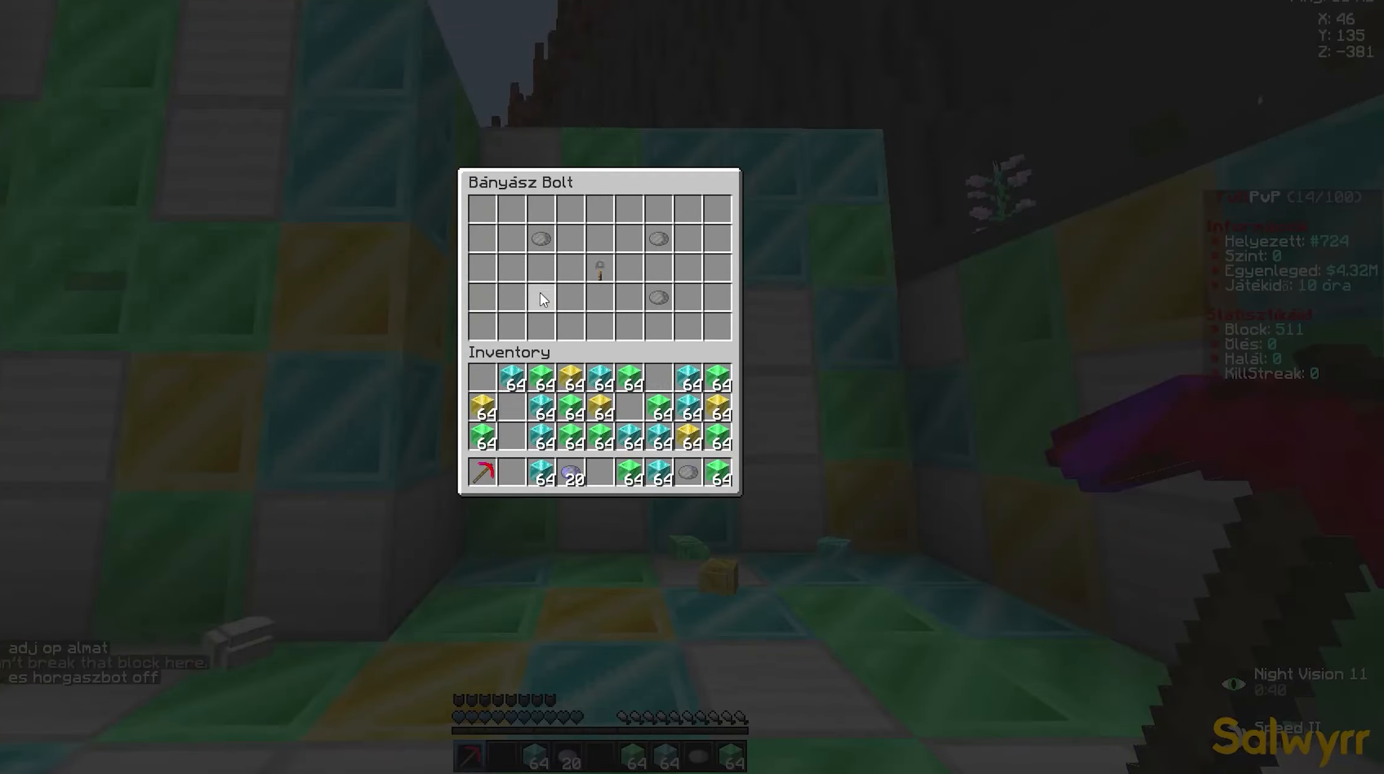
{"keys": ["d"], "mouse": ["left"], "events": [[450, "w", "down"], [500, "d", "down"], [500, "mouse_left", "down"], [500, "w", "up"]]}
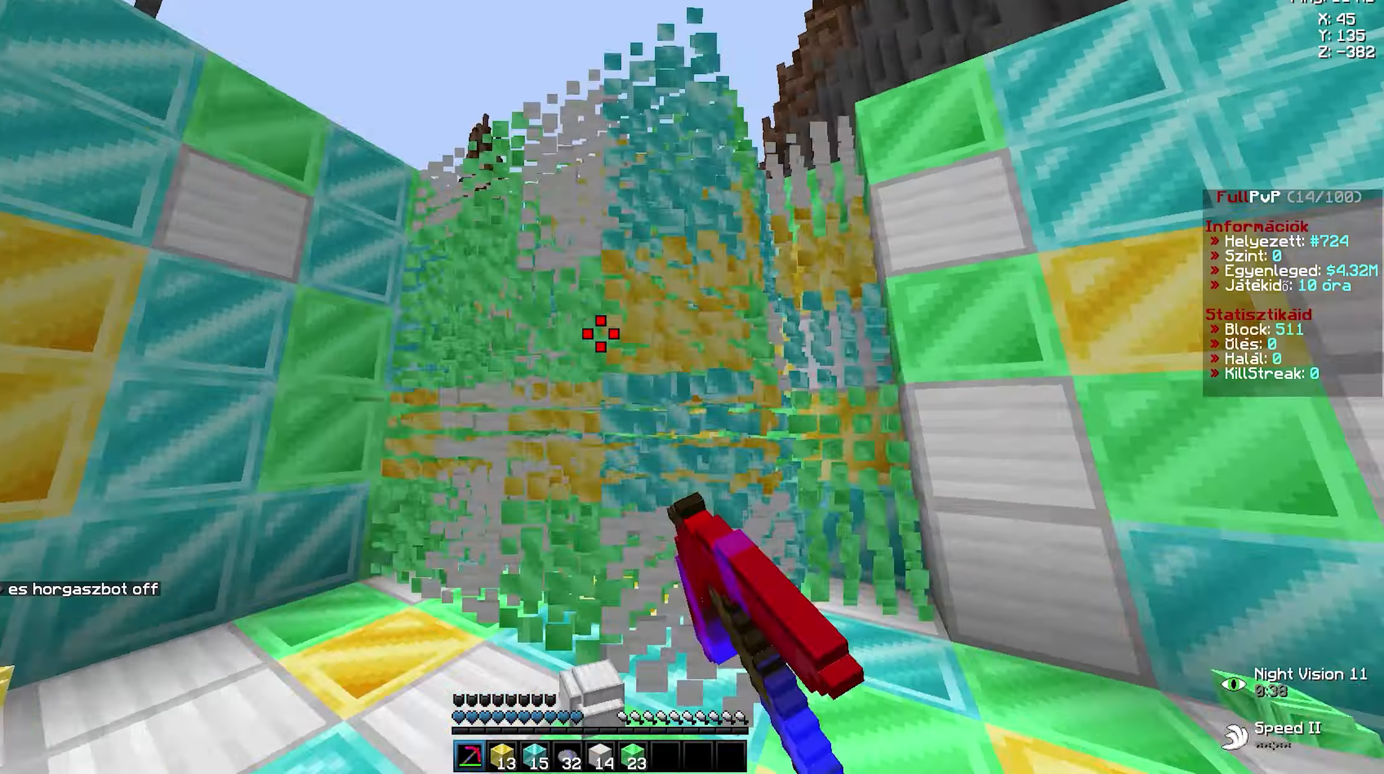
{"keys": ["a", "w"], "mouse": ["left"], "events": [[33, "w", "down"], [83, "a", "down"], [83, "d", "up"], [133, "d", "down"], [150, "a", "up"], [233, "a", "down"], [250, "d", "up"], [333, "a", "up"], [350, "d", "down"], [450, "a", "down"], [450, "d", "up"]]}
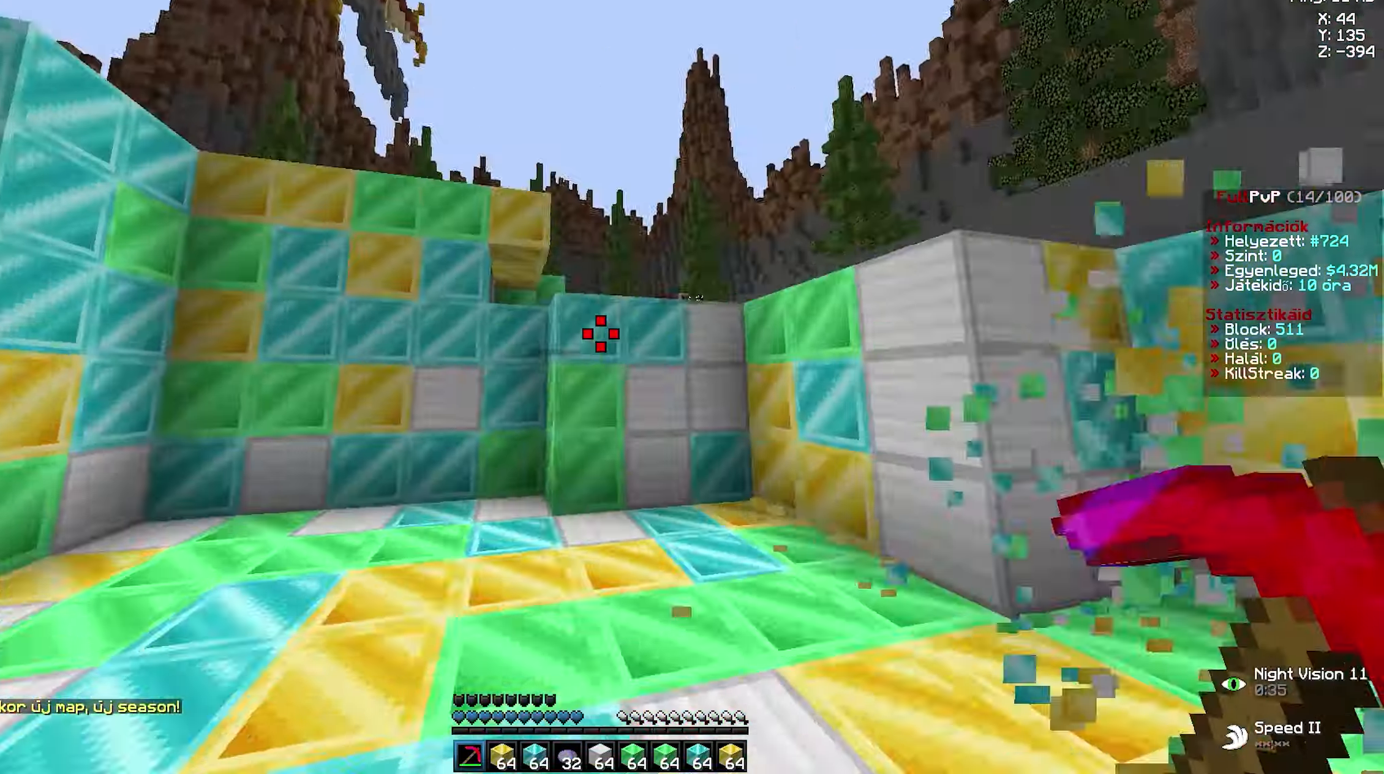
{"keys": ["a", "d", "w"], "mouse": ["left"], "events": [[100, "a", "up"], [100, "d", "down"], [183, "a", "down"], [183, "d", "up"], [250, "d", "down"], [266, "a", "up"], [350, "a", "down"], [350, "d", "up"], [433, "a", "up"], [433, "d", "down"], [500, "a", "down"]]}
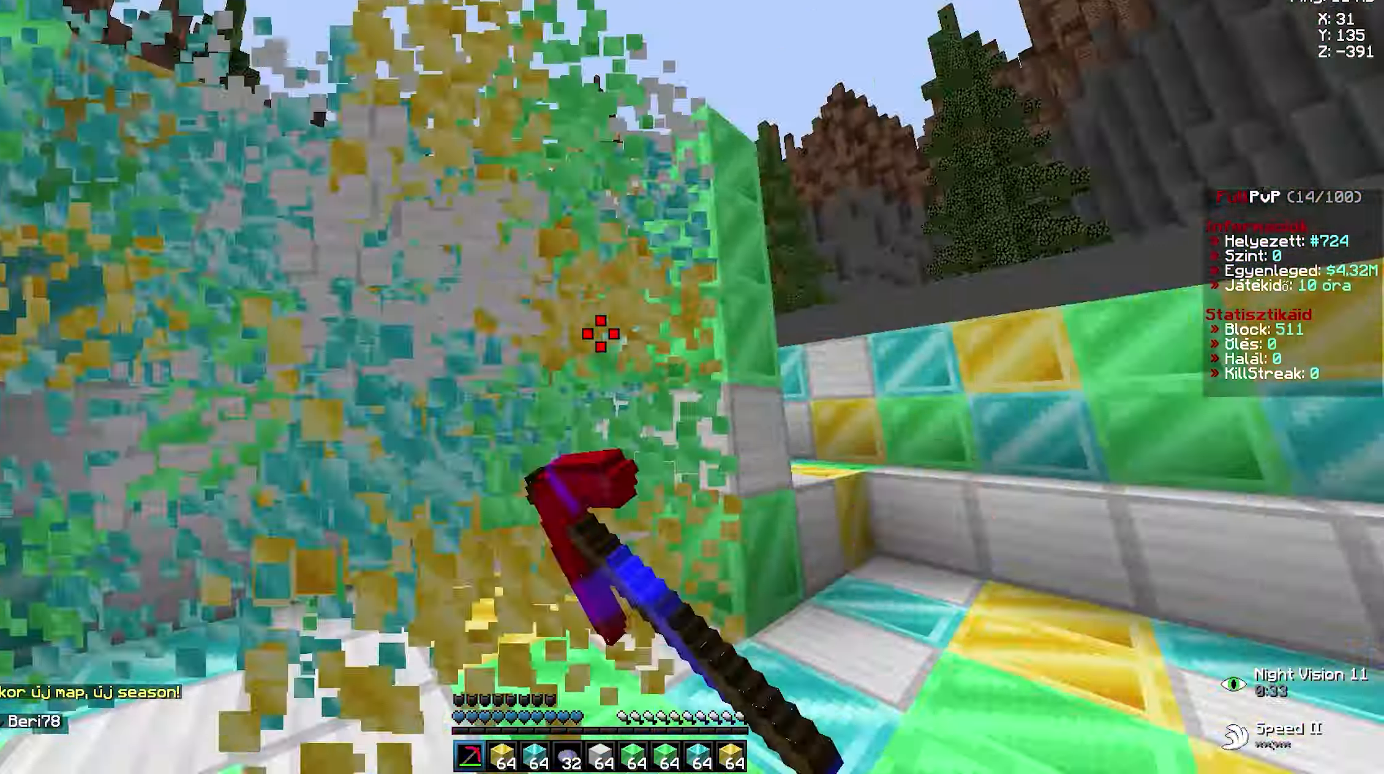
{"keys": ["d", "w"], "mouse": ["left"], "events": [[16, "d", "up"], [100, "a", "up"], [100, "d", "down"], [183, "a", "down"], [183, "d", "up"], [283, "a", "up"], [283, "d", "down"], [366, "a", "down"], [383, "d", "up"], [466, "a", "up"], [466, "d", "down"]]}
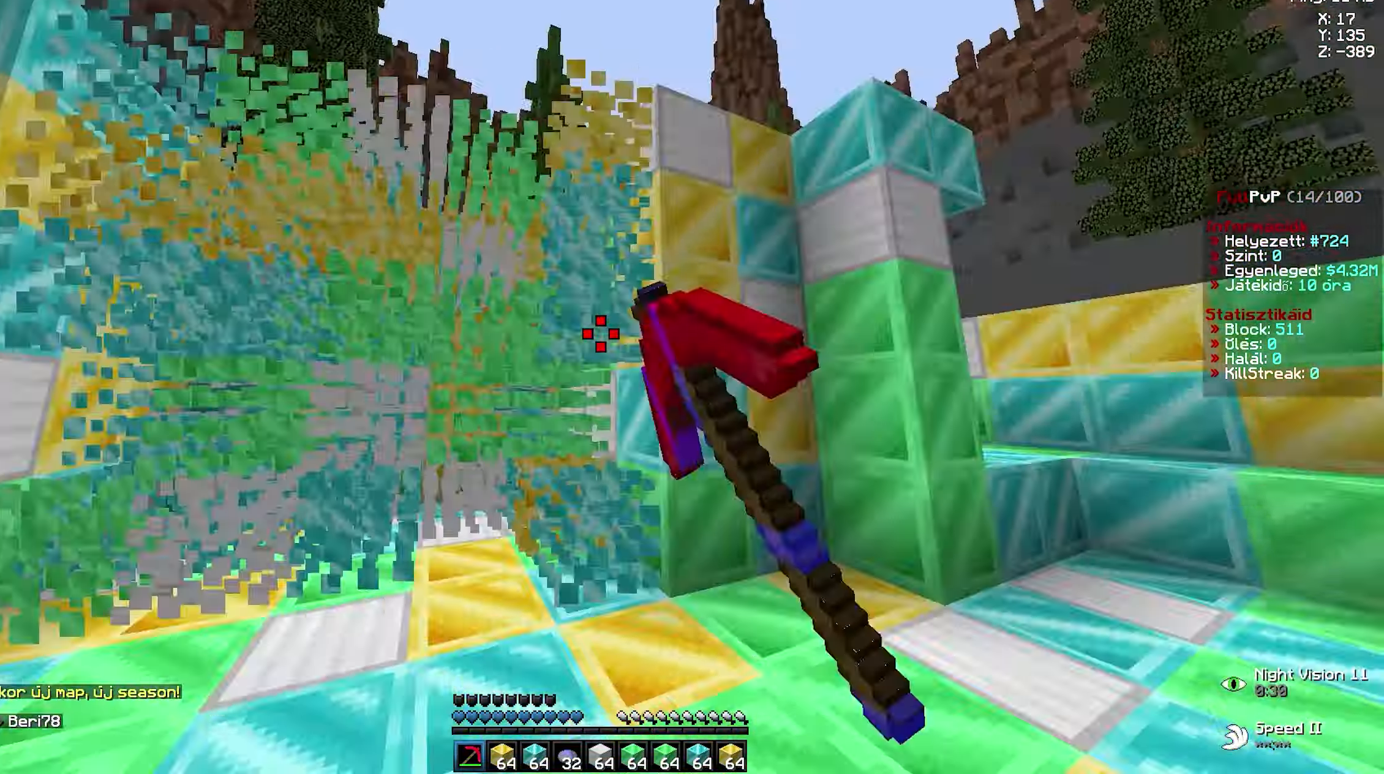
{"keys": [], "mouse": [], "events": [[50, "a", "down"], [50, "d", "up"], [150, "a", "up"], [150, "d", "down"], [216, "a", "down"], [233, "d", "up"], [300, "a", "up"], [300, "d", "down"], [350, "d", "up"], [350, "mouse_left", "up"], [350, "w", "up"]]}
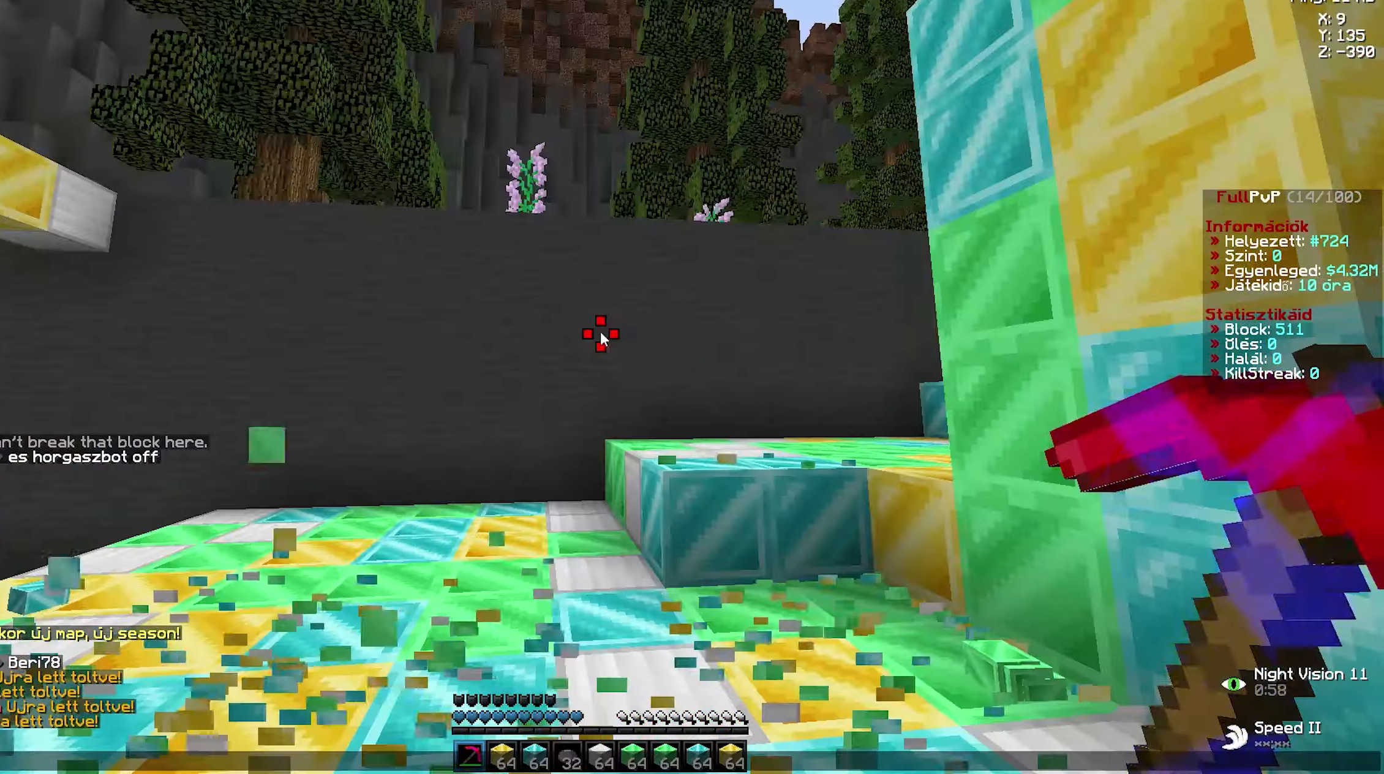
{"keys": [], "mouse": [], "events": []}
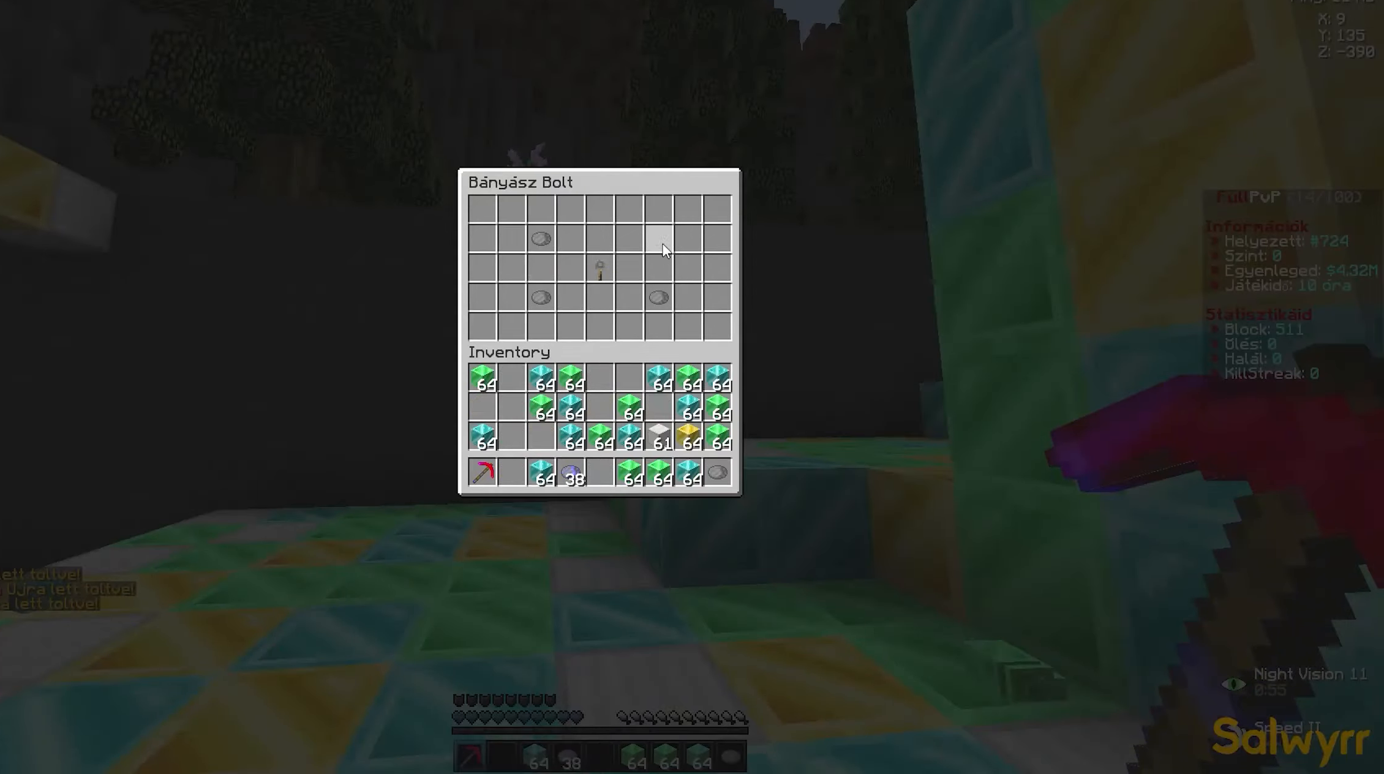
{"keys": ["d", "w"], "mouse": ["left"], "events": [[317, "w", "down"], [350, "a", "down"], [417, "mouse_left", "down"], [450, "a", "up"], [467, "d", "down"]]}
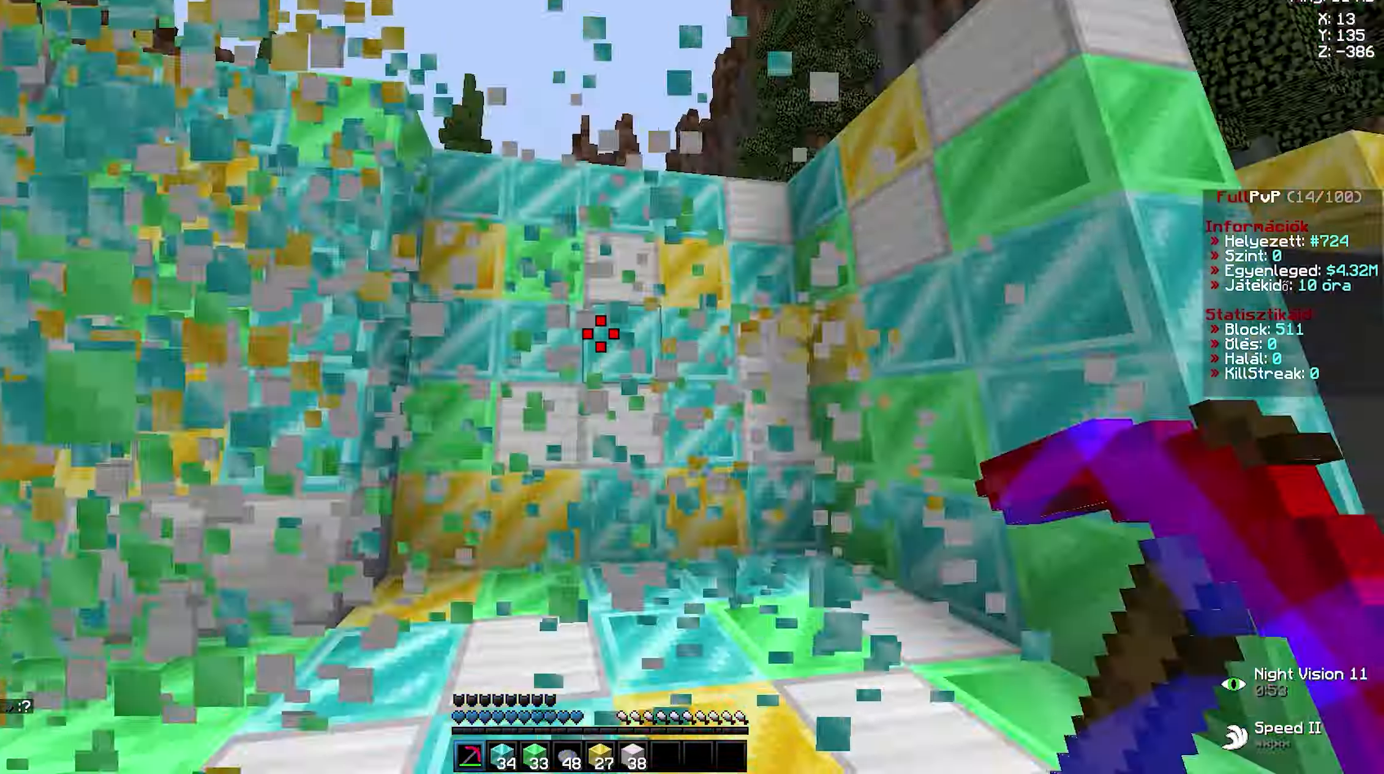
{"keys": ["a", "d", "w"], "mouse": ["left"], "events": [[17, "d", "up"], [33, "a", "down"], [117, "a", "up"], [133, "d", "down"], [200, "a", "down"], [200, "d", "up"], [283, "a", "up"], [283, "d", "down"], [317, "a", "down"], [333, "d", "up"], [417, "a", "up"], [417, "d", "down"], [500, "a", "down"]]}
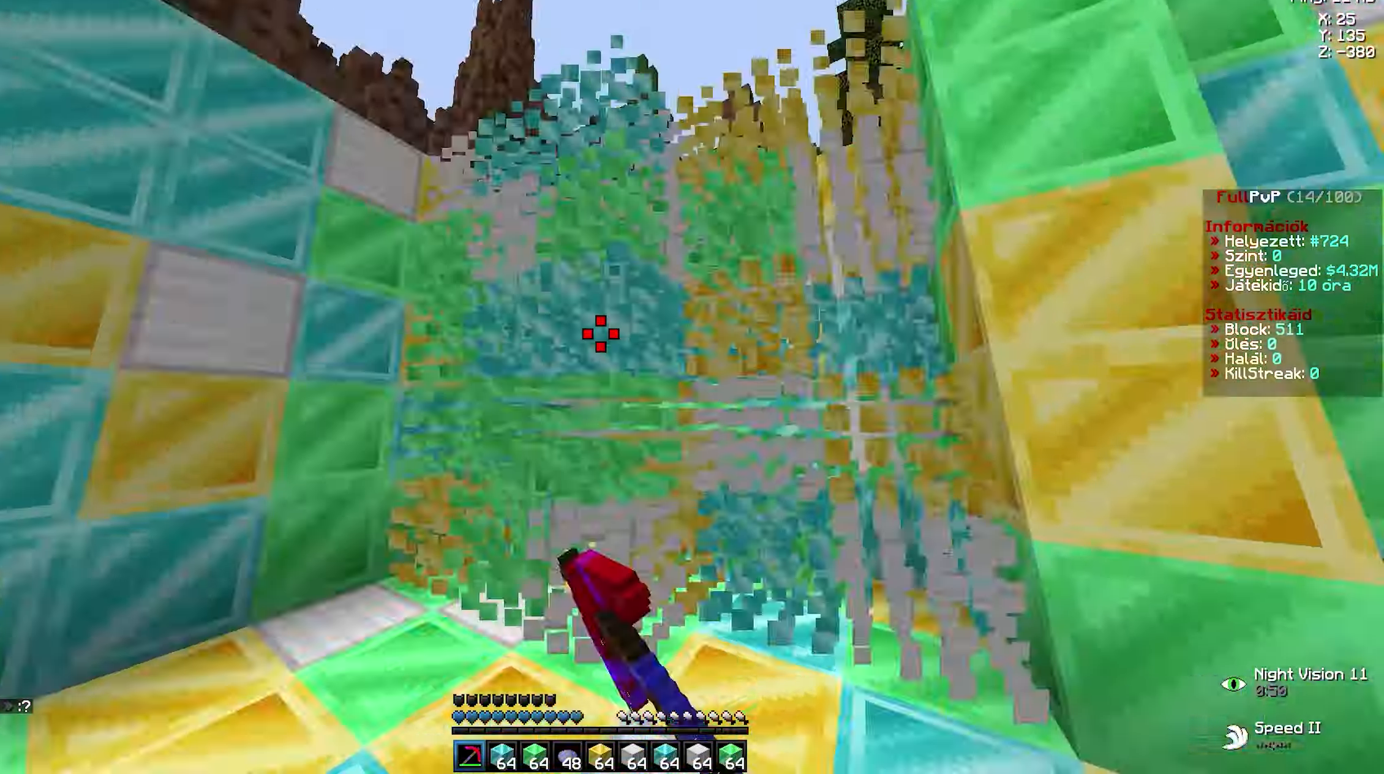
{"keys": ["a", "w"], "mouse": ["left"], "events": [[17, "d", "up"], [100, "a", "up"], [100, "d", "down"], [200, "a", "down"], [200, "d", "up"], [267, "d", "down"], [283, "a", "up"], [433, "a", "down"], [433, "d", "up"]]}
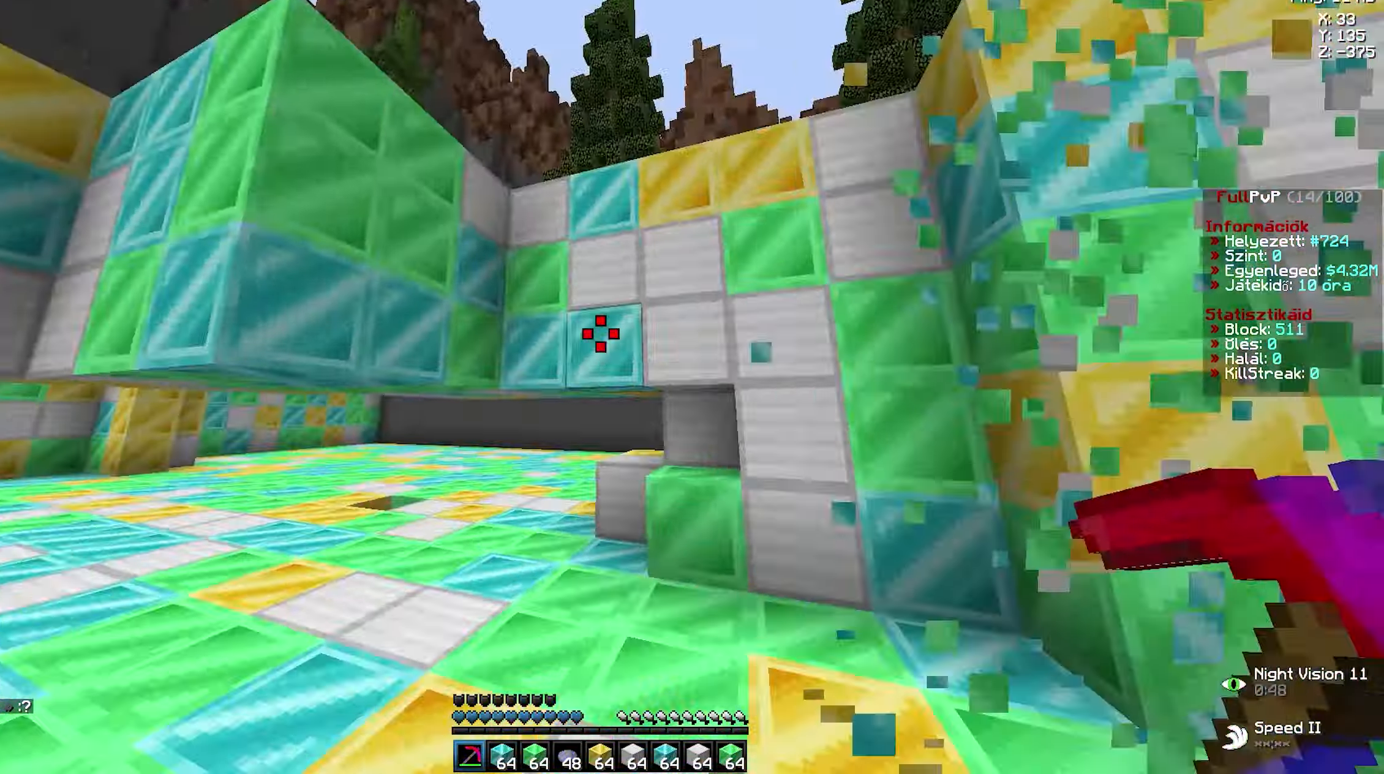
{"keys": [], "mouse": [], "events": [[17, "a", "up"], [17, "d", "down"], [83, "a", "down"], [83, "d", "up"], [133, "a", "up"], [133, "d", "down"], [183, "a", "down"], [183, "d", "up"], [217, "d", "down"], [233, "a", "up"], [250, "a", "down"], [250, "d", "up"], [250, "w", "up"], [267, "a", "up"], [267, "mouse_left", "up"]]}